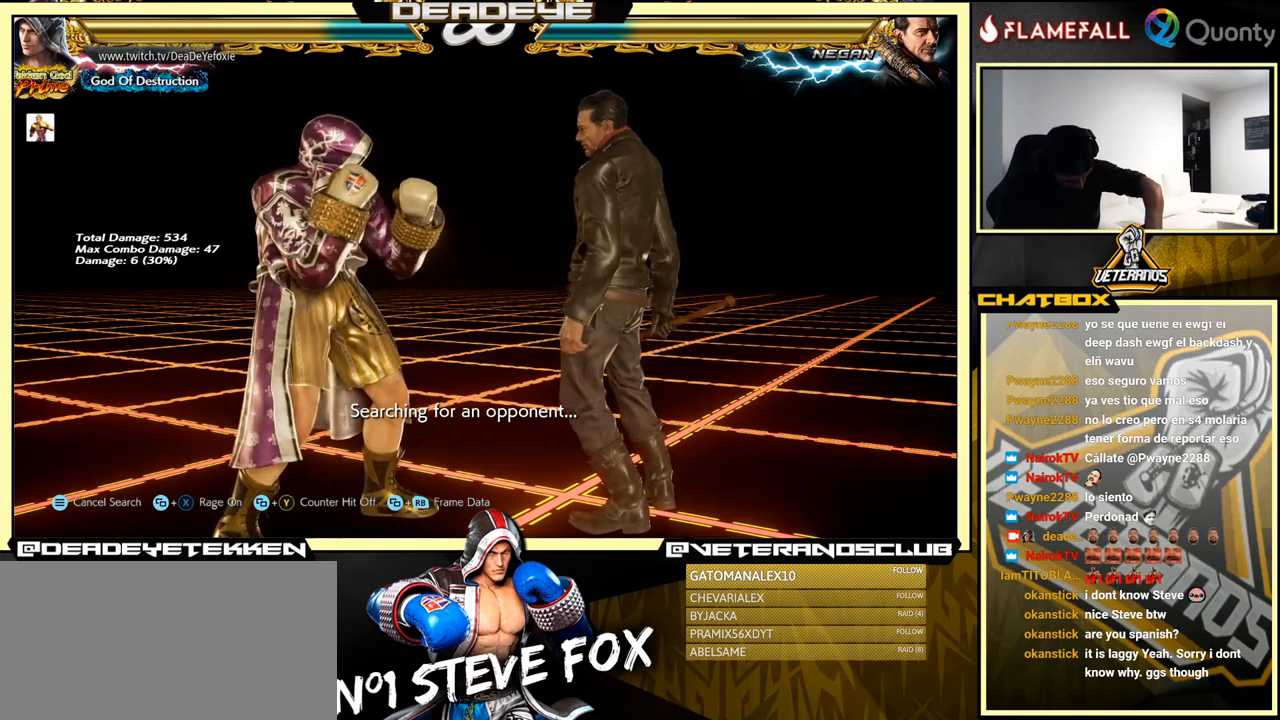
Gameplay with a controller (arcade stick); each line is a JSON object with the inputs held at the frame after it. "events" lists button and stick changes between this image and that frame as [ms after this image, input, new state], when the widget could be followed in between. Not read: L3 R3.
{"buttons": [], "left_stick": "left", "events": [[316, "left_stick", "left"]]}
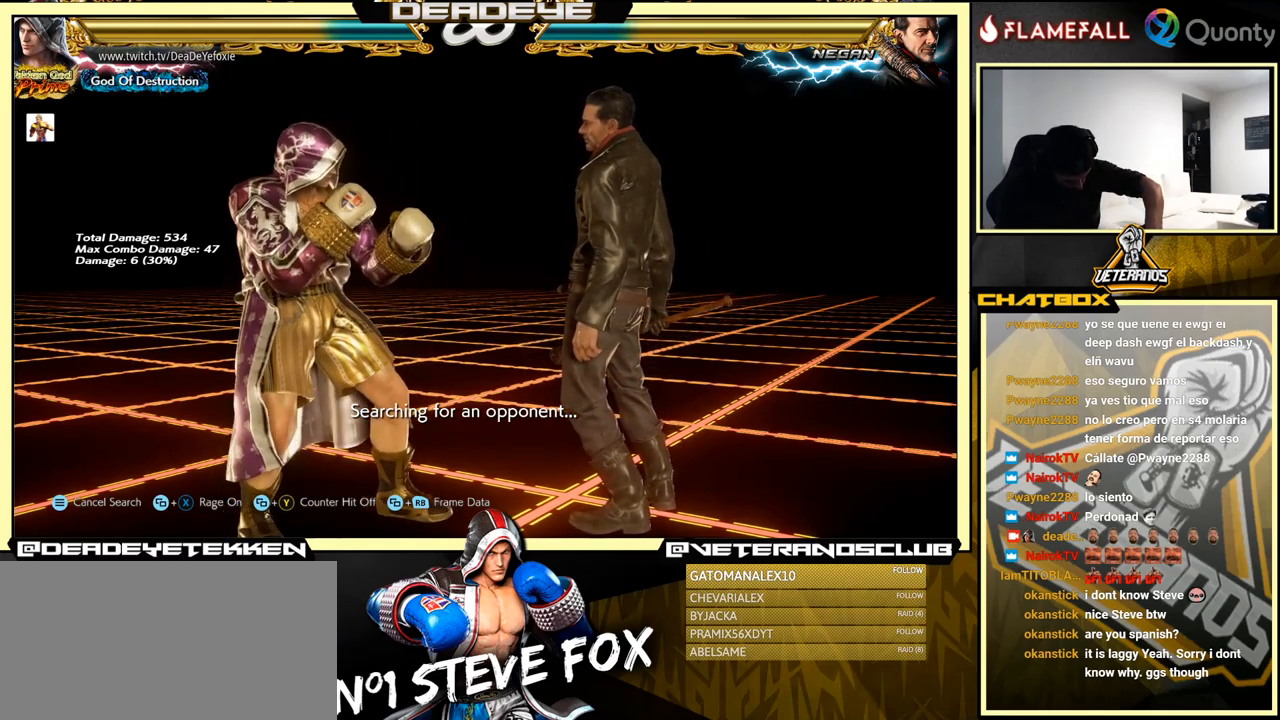
{"buttons": [], "left_stick": "left", "events": []}
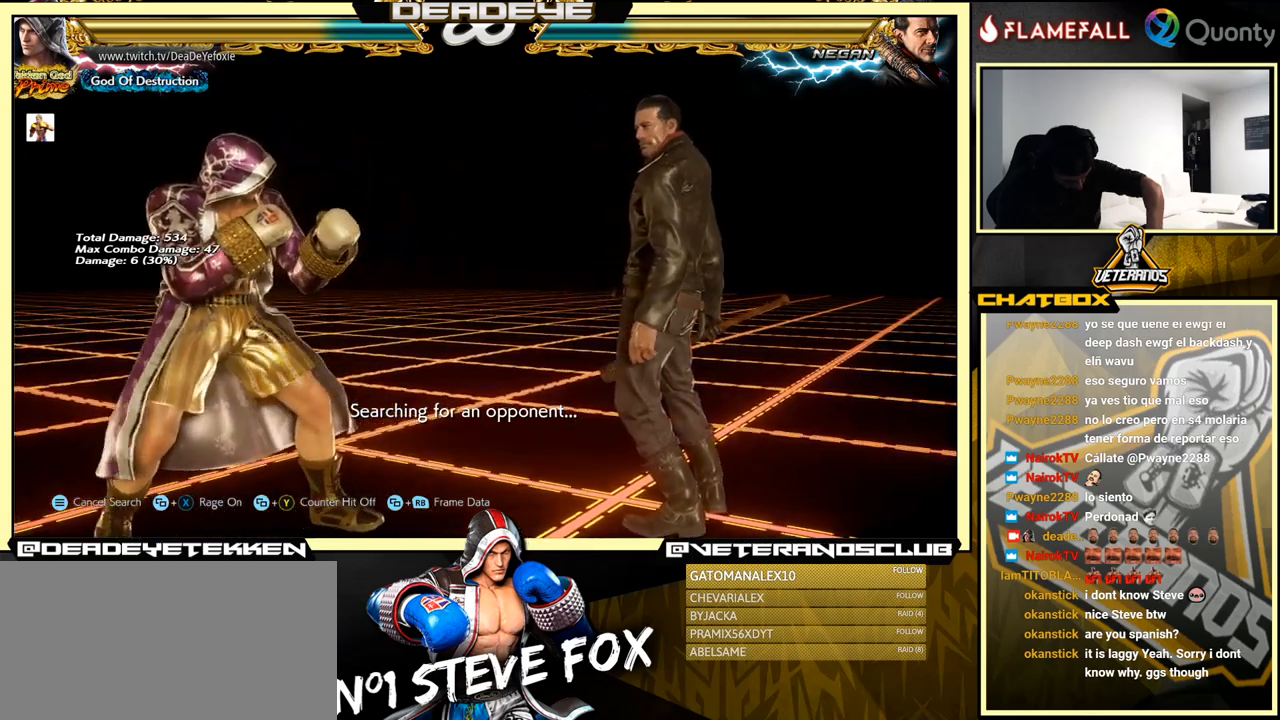
{"buttons": [], "left_stick": "down-left", "events": [[83, "left_stick", "down-left"]]}
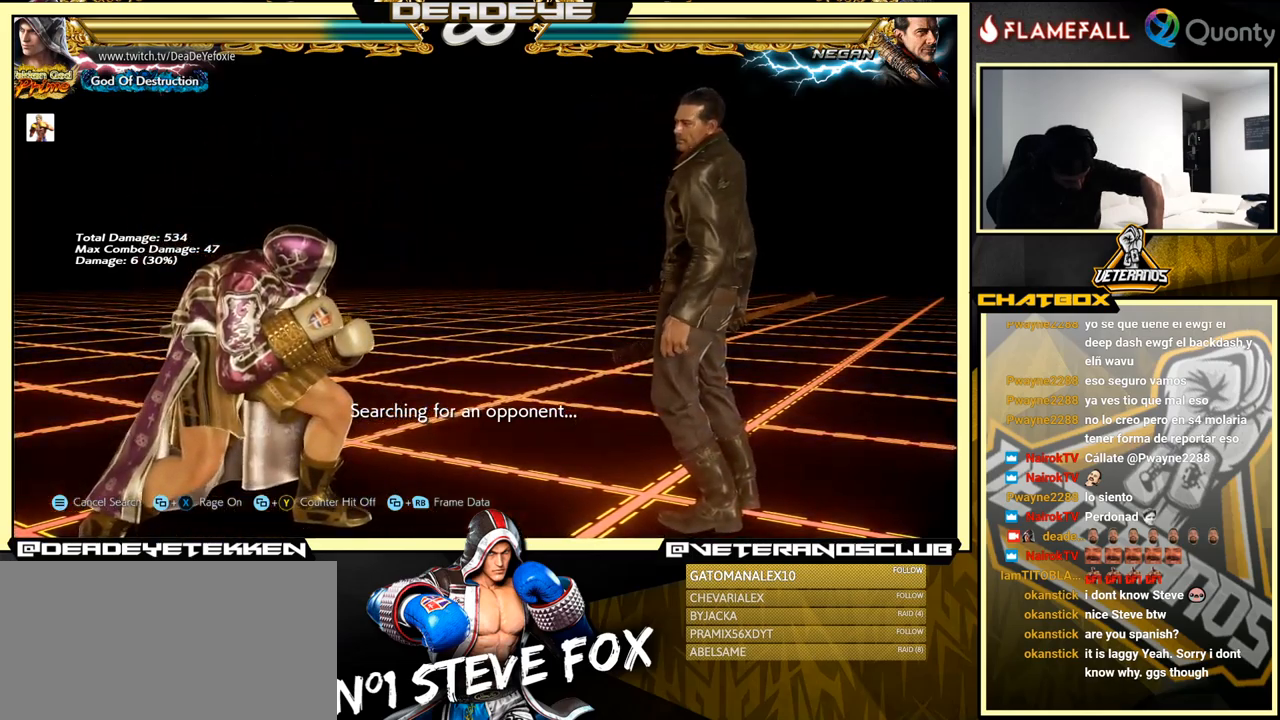
{"buttons": [], "left_stick": "center", "events": [[300, "left_stick", "center"]]}
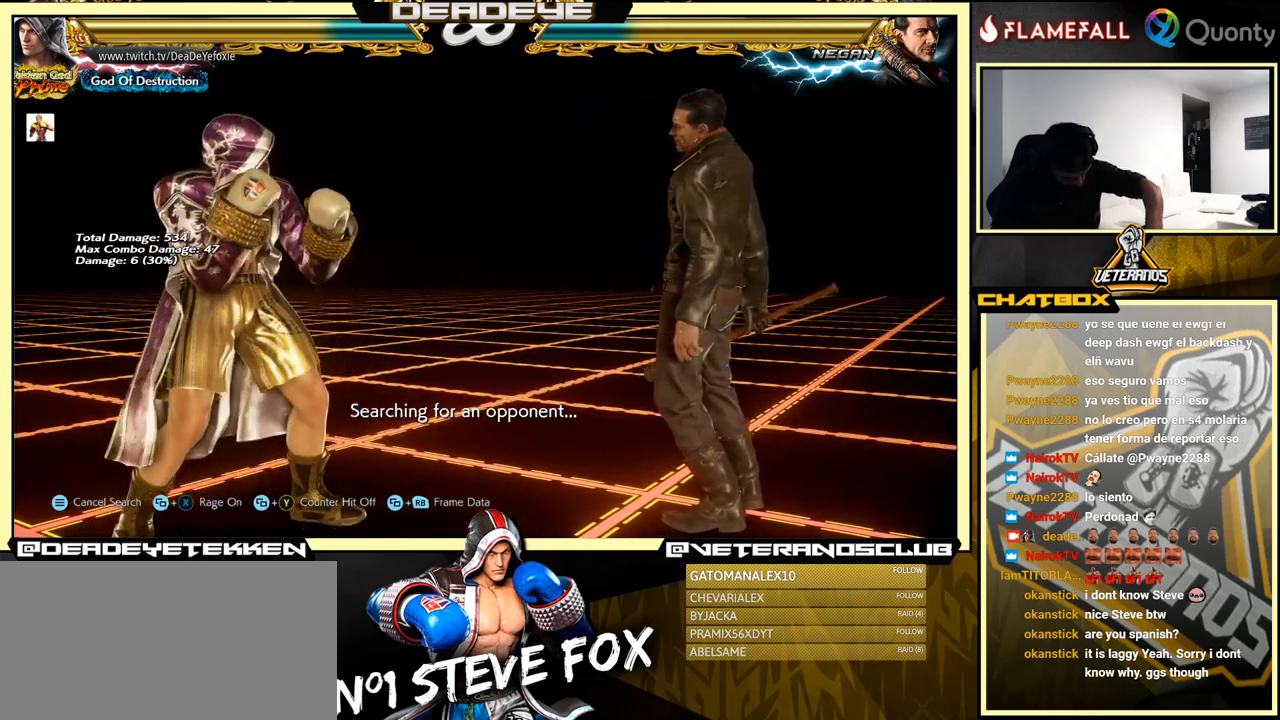
{"buttons": [], "left_stick": "center", "events": []}
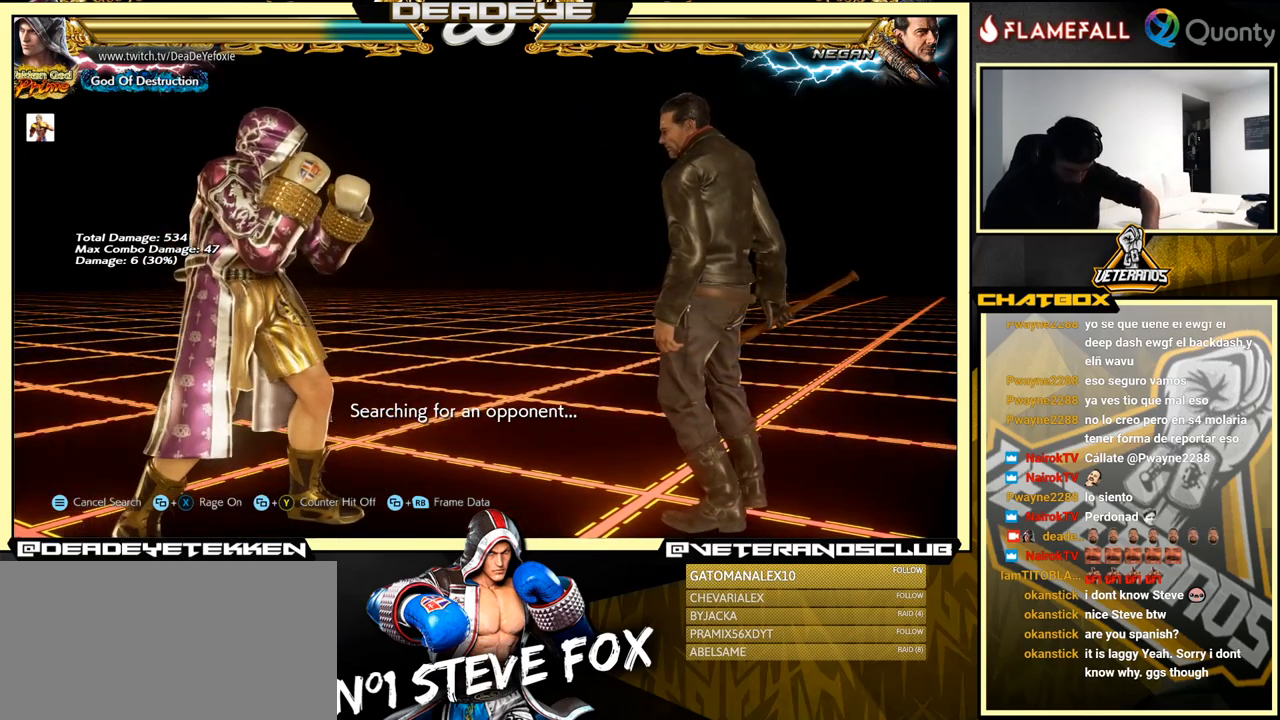
{"buttons": [], "left_stick": "center", "events": []}
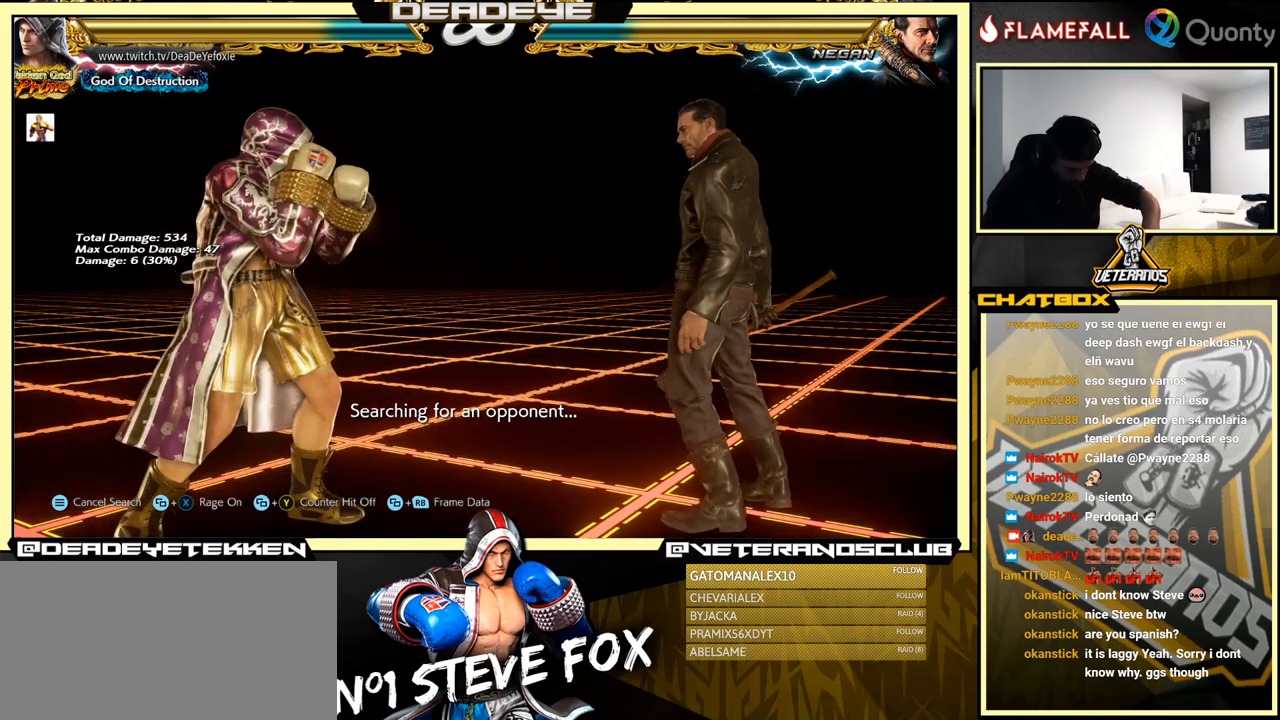
{"buttons": [], "left_stick": "center", "events": []}
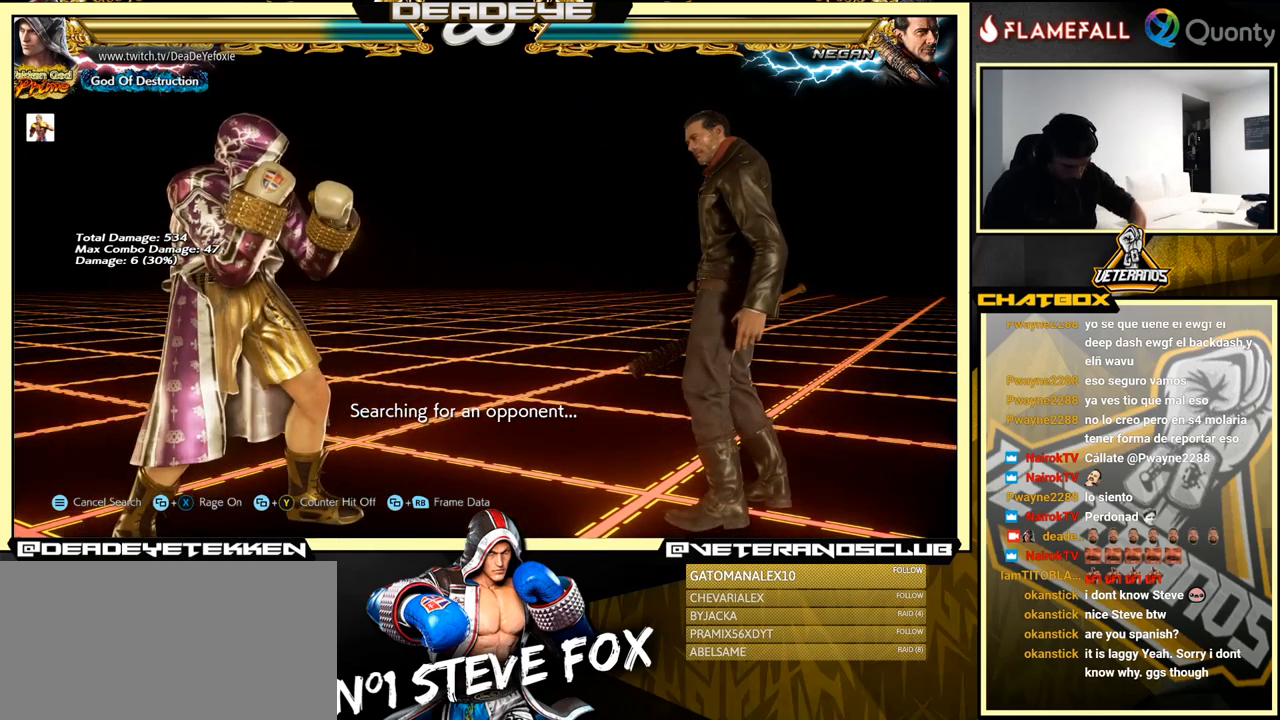
{"buttons": [], "left_stick": "center", "events": []}
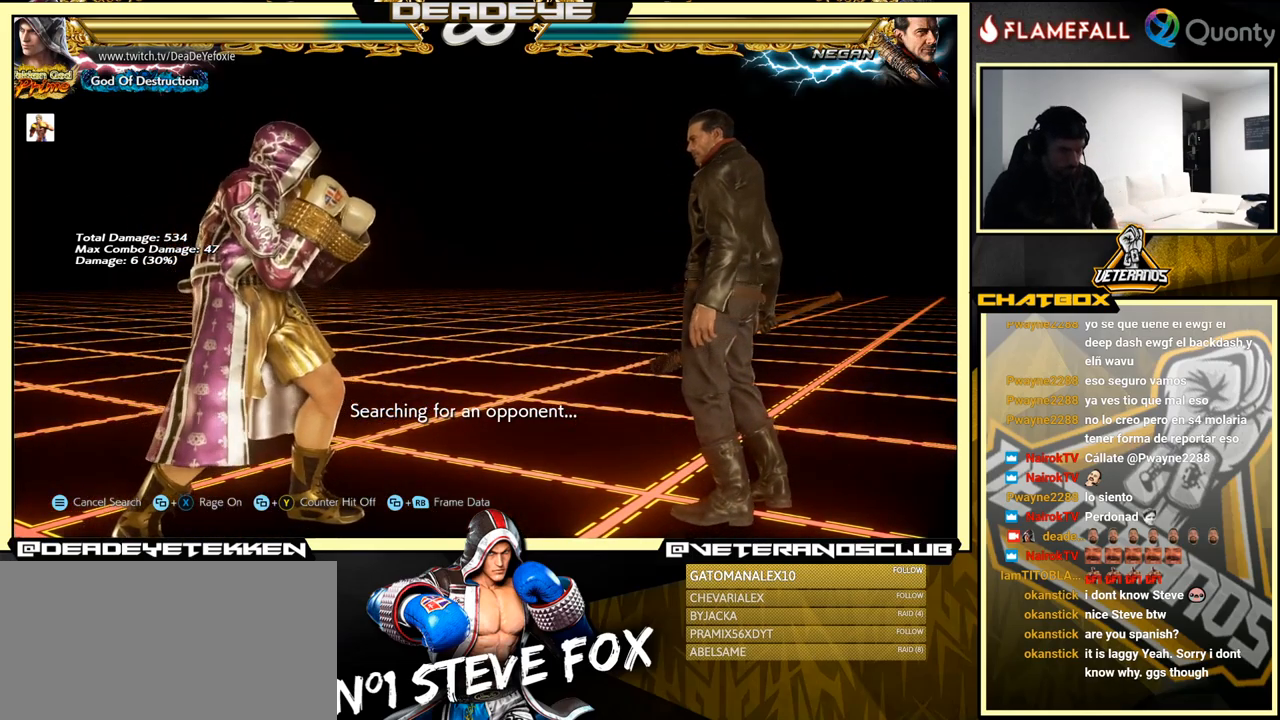
{"buttons": [], "left_stick": "left", "events": [[200, "left_stick", "right"], [433, "left_stick", "center"], [483, "left_stick", "left"]]}
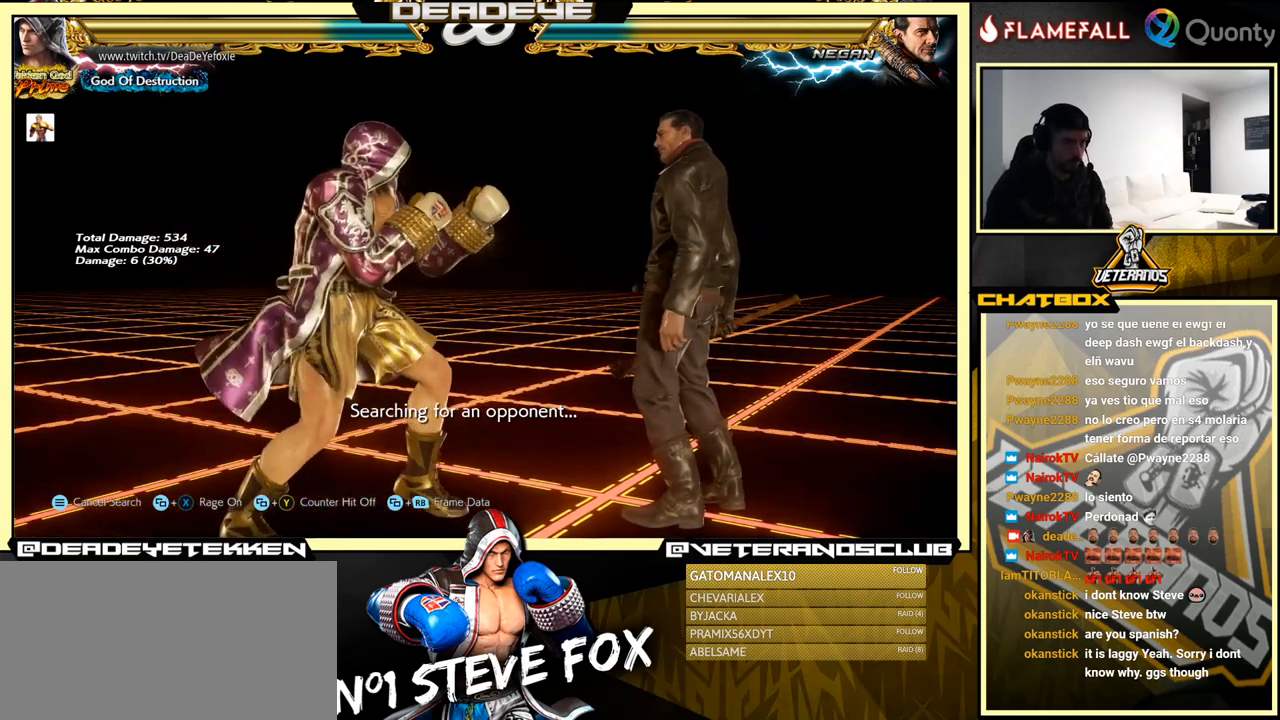
{"buttons": [], "left_stick": "center", "events": [[67, "R2", "down"], [100, "R2", "up"], [117, "R2", "down"], [150, "R2", "up"], [233, "SQUARE", "down"], [233, "left_stick", "center"], [283, "SQUARE", "up"], [300, "TRIANGLE", "down"], [383, "TRIANGLE", "up"]]}
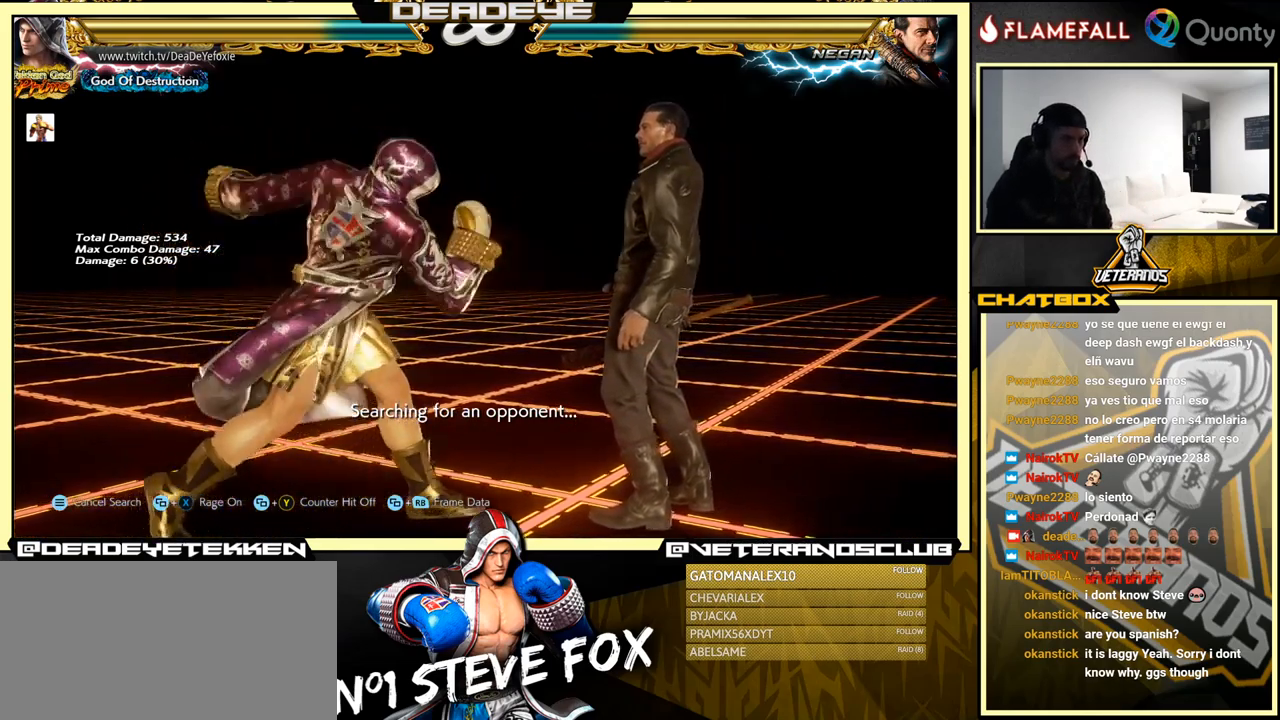
{"buttons": [], "left_stick": "center", "events": []}
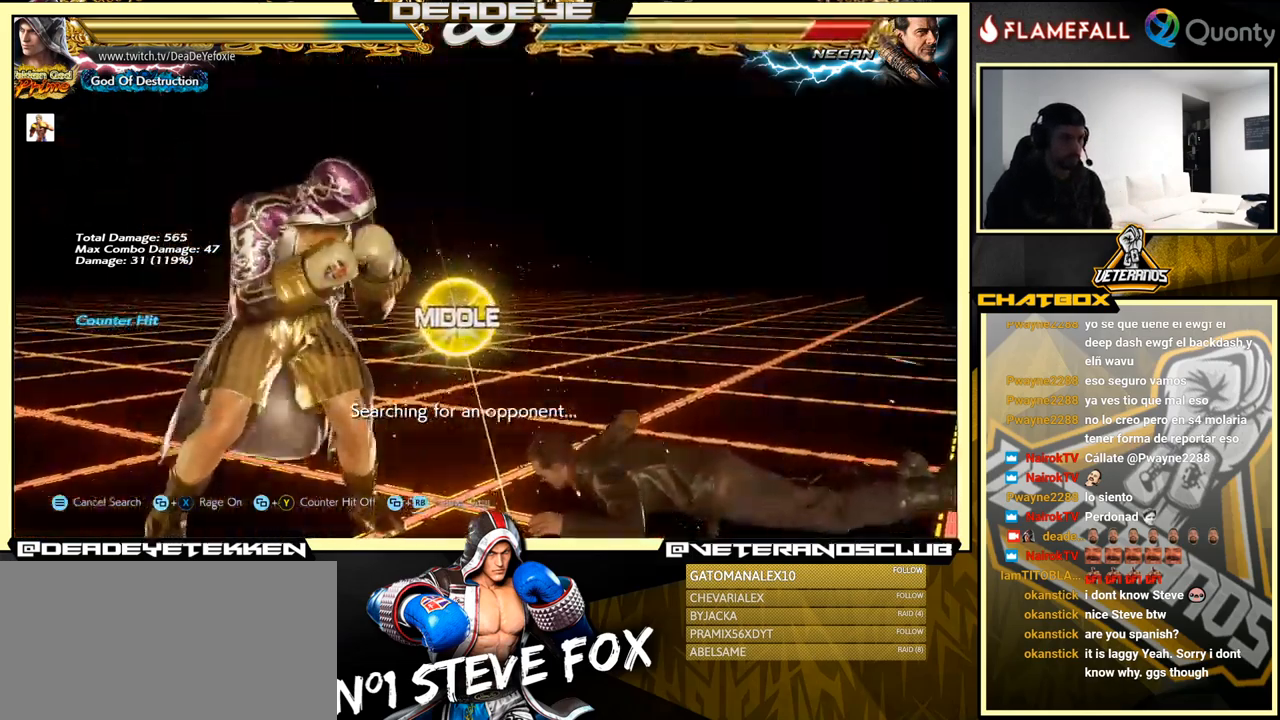
{"buttons": [], "left_stick": "center", "events": [[50, "left_stick", "right"], [134, "left_stick", "center"], [184, "left_stick", "right"], [350, "left_stick", "left"], [434, "left_stick", "right"], [500, "left_stick", "center"]]}
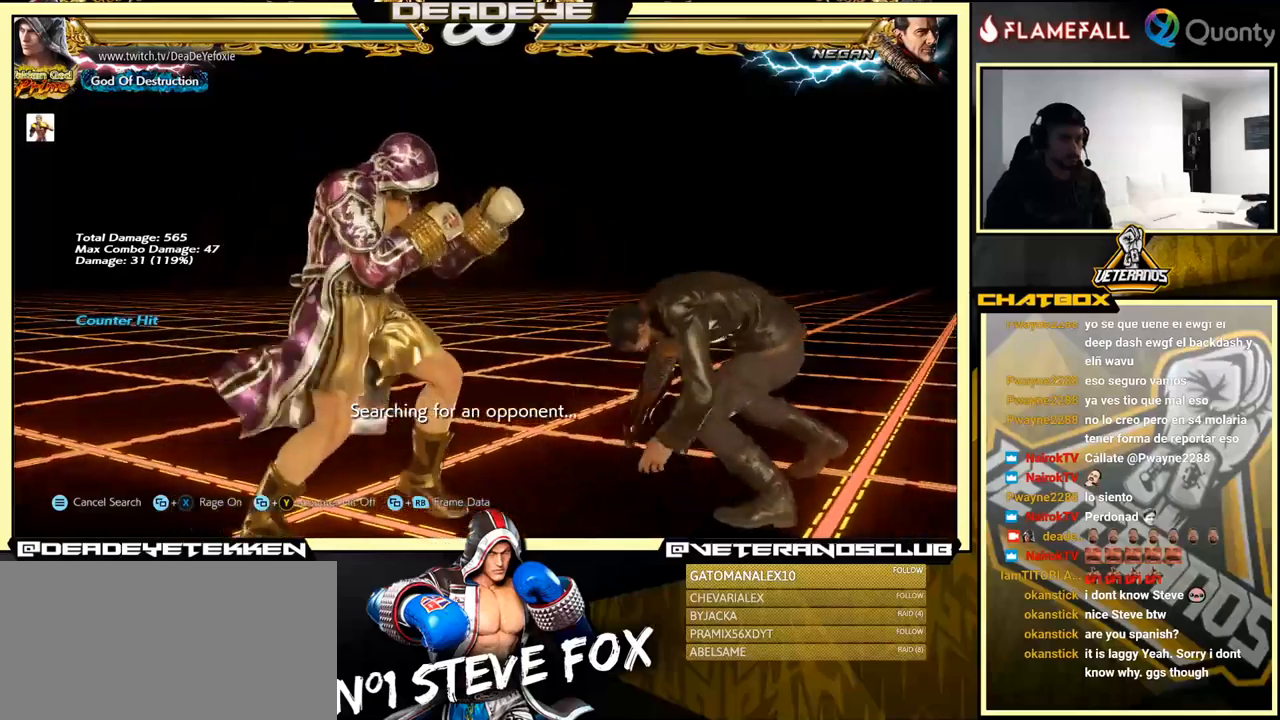
{"buttons": ["SQUARE"], "left_stick": "left", "events": [[50, "left_stick", "right"], [217, "left_stick", "left"], [267, "CROSS", "down"], [434, "SQUARE", "down"], [450, "CROSS", "up"]]}
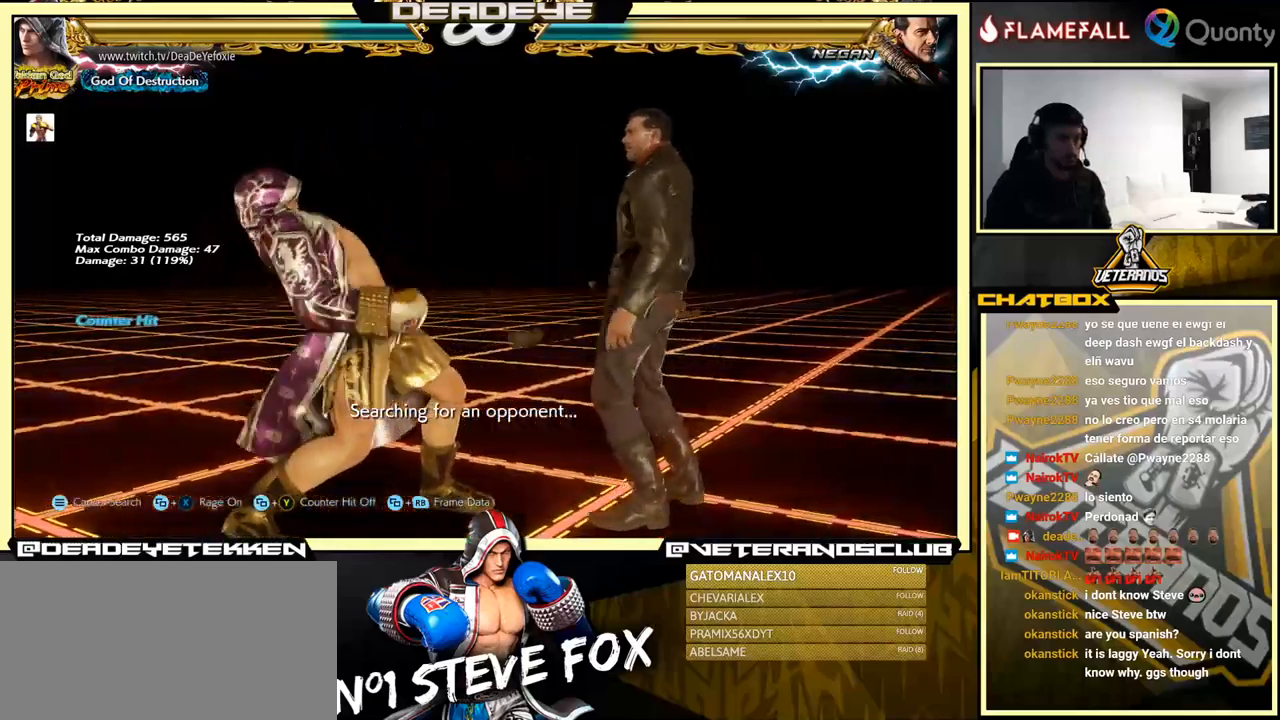
{"buttons": [], "left_stick": "center", "events": [[167, "SQUARE", "up"], [284, "left_stick", "center"]]}
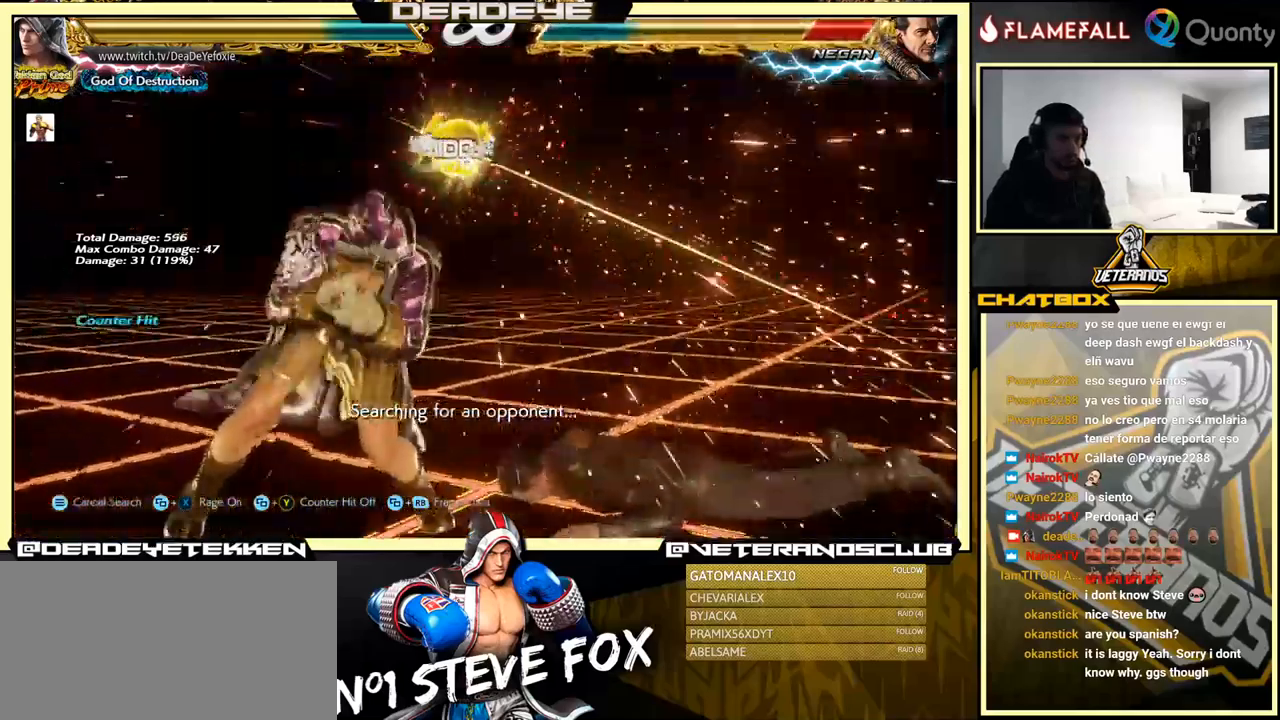
{"buttons": [], "left_stick": "center", "events": [[184, "R1", "down"], [184, "left_stick", "down"], [250, "R1", "up"], [317, "R1", "down"], [384, "R1", "up"], [384, "left_stick", "center"]]}
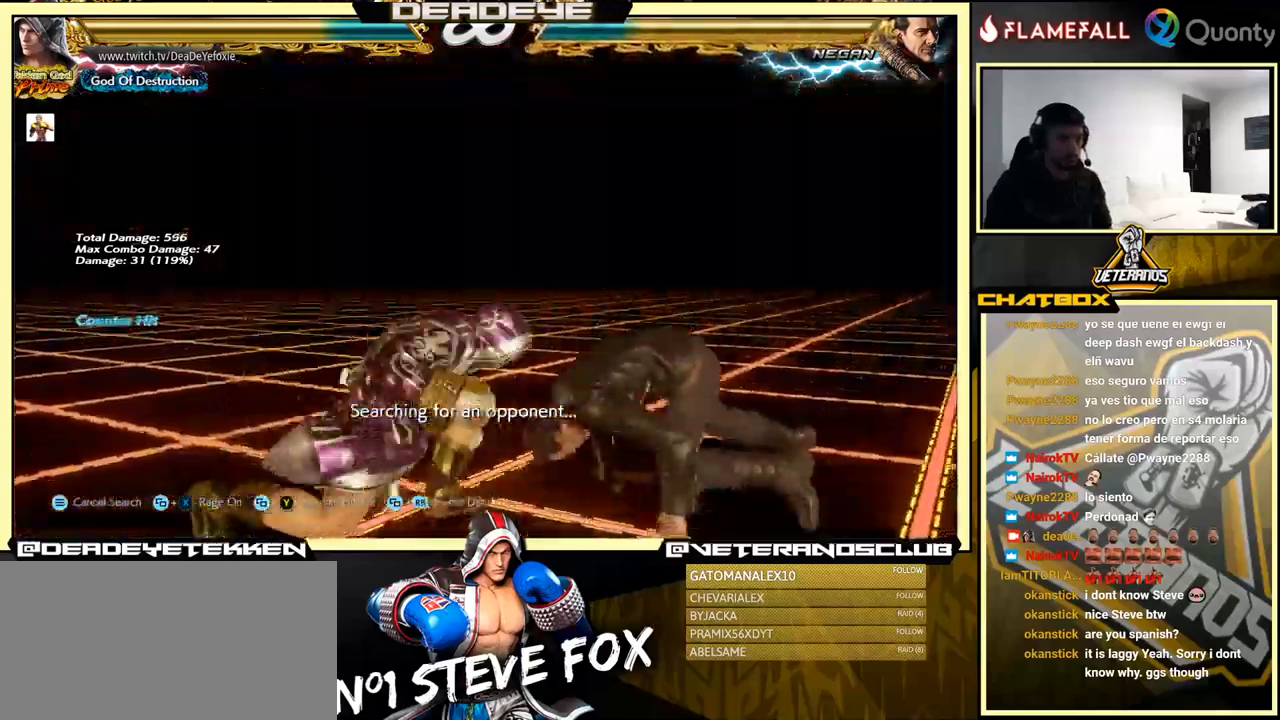
{"buttons": ["SELECT"], "left_stick": "right", "events": [[167, "SELECT", "down"], [484, "left_stick", "right"]]}
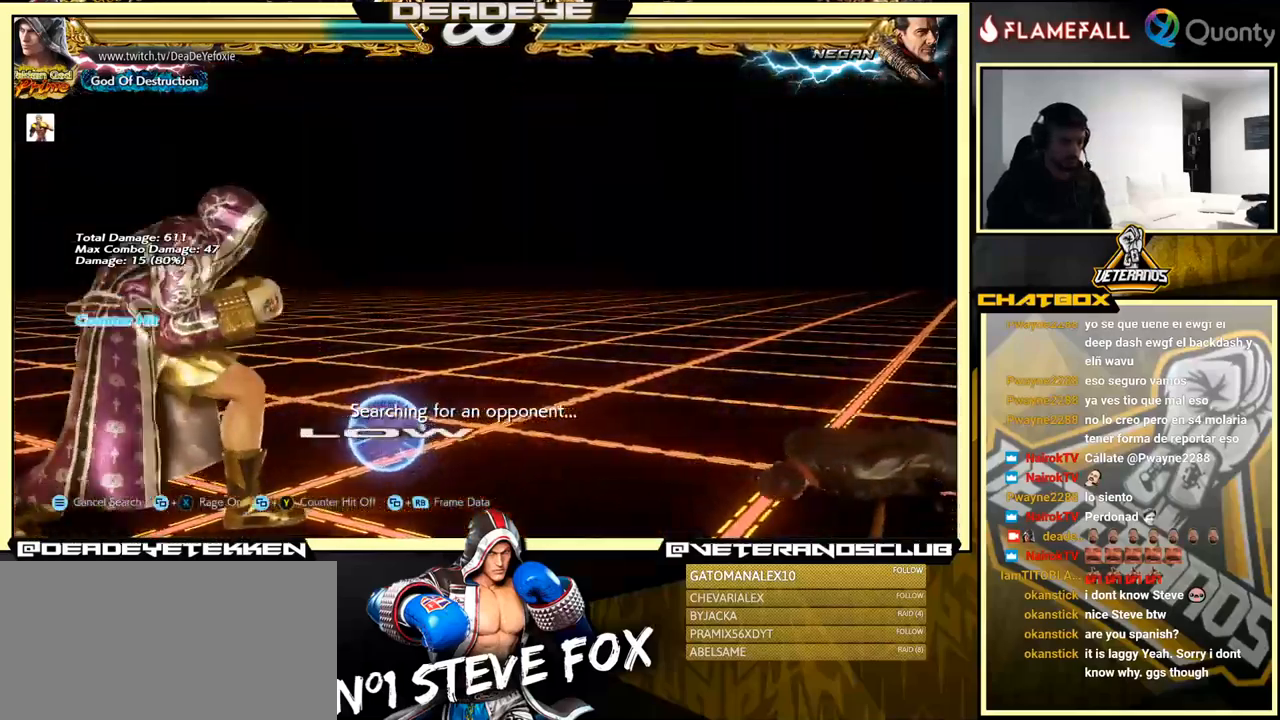
{"buttons": [], "left_stick": "center", "events": [[67, "left_stick", "center"], [117, "left_stick", "right"], [284, "left_stick", "left"], [367, "R1", "down"], [384, "left_stick", "center"], [434, "left_stick", "right"], [450, "R1", "up"], [450, "SELECT", "up"], [500, "left_stick", "center"]]}
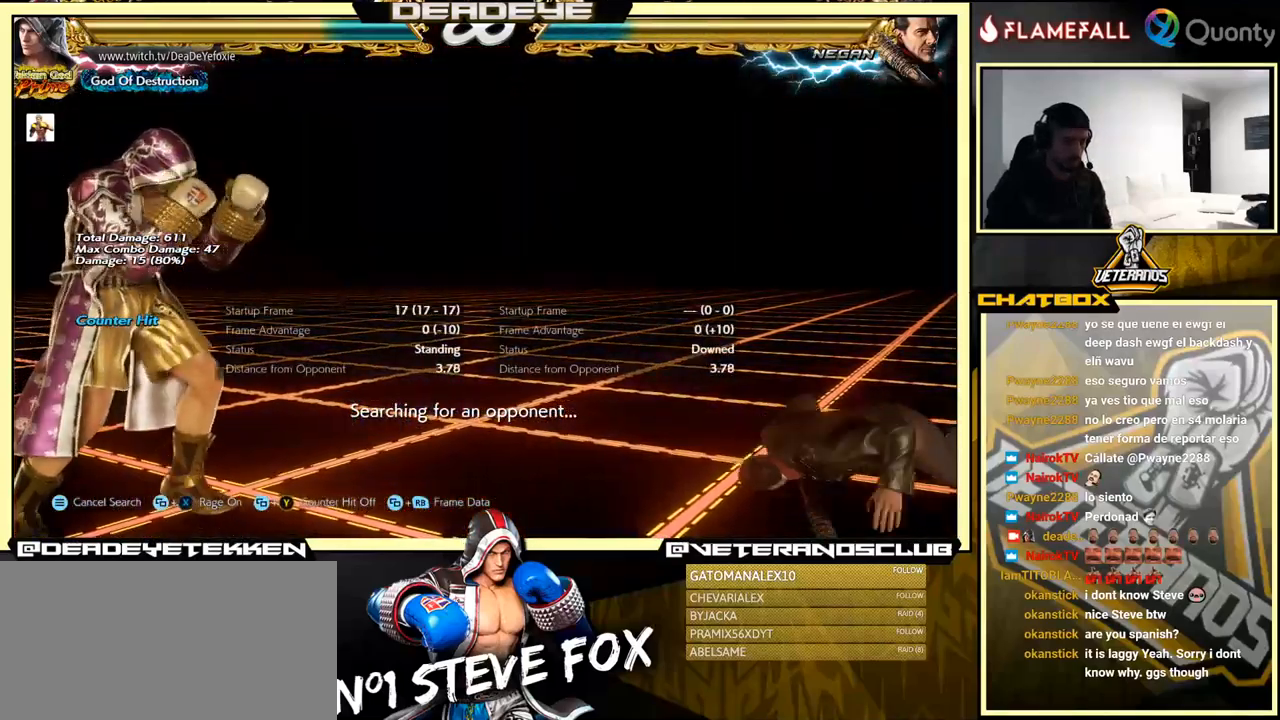
{"buttons": [], "left_stick": "left", "events": [[84, "left_stick", "right"], [184, "left_stick", "center"], [300, "left_stick", "down-right"], [500, "left_stick", "left"]]}
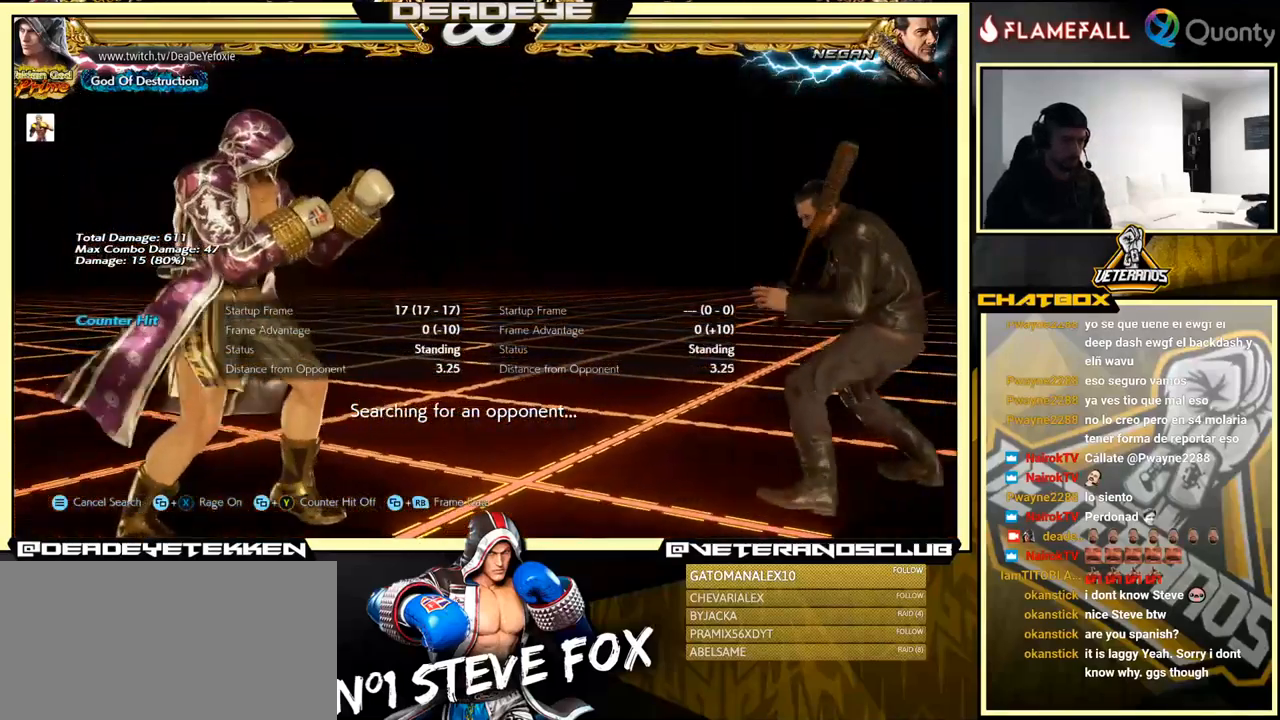
{"buttons": [], "left_stick": "left", "events": [[134, "left_stick", "right"], [234, "left_stick", "center"], [284, "left_stick", "right"], [467, "left_stick", "left"]]}
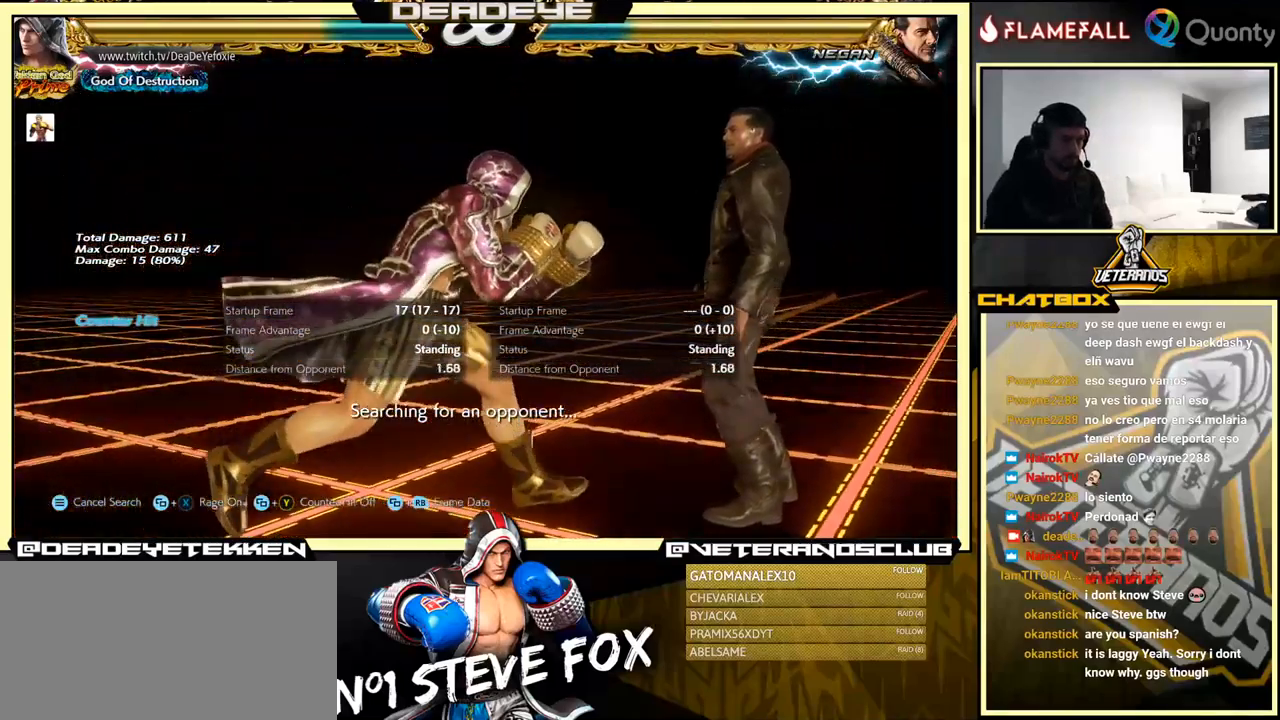
{"buttons": [], "left_stick": "center", "events": [[34, "CROSS", "down"], [67, "SQUARE", "down"], [117, "CROSS", "up"], [167, "SQUARE", "up"], [234, "left_stick", "center"], [300, "CROSS", "down"], [384, "CROSS", "up"]]}
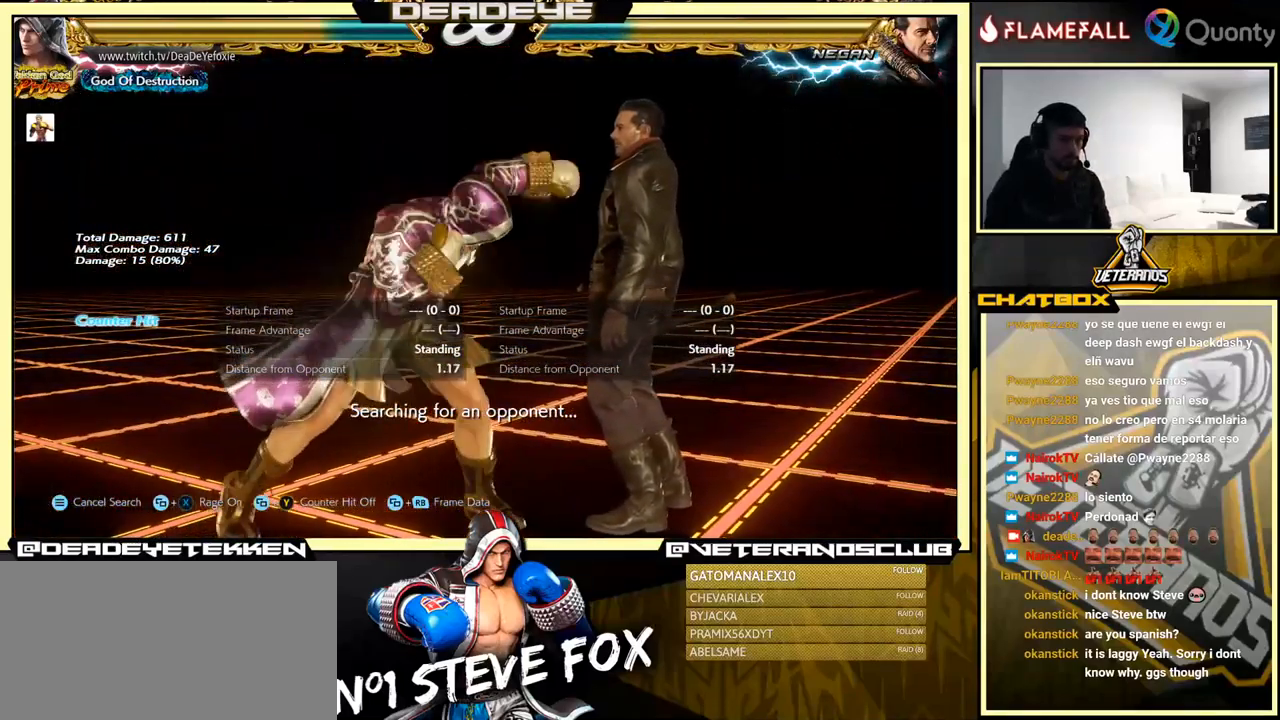
{"buttons": [], "left_stick": "right", "events": [[500, "left_stick", "right"]]}
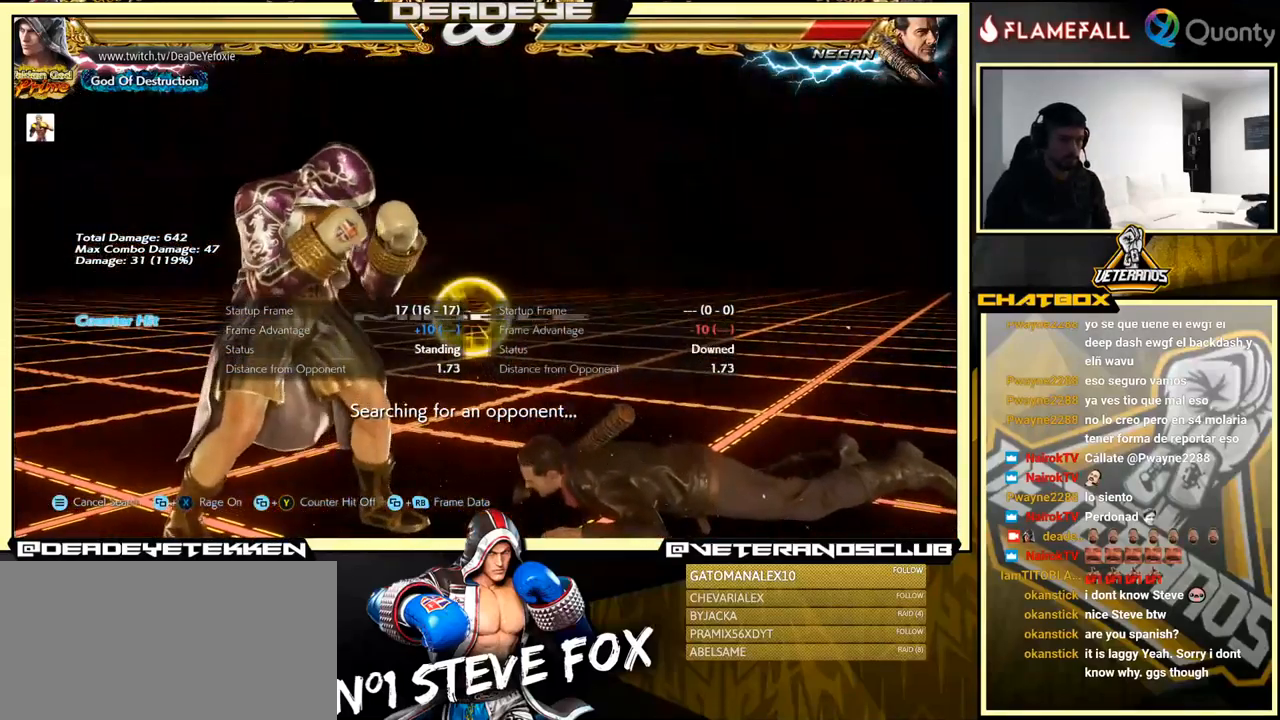
{"buttons": [], "left_stick": "right", "events": [[84, "left_stick", "center"], [134, "left_stick", "right"], [267, "left_stick", "left"], [384, "left_stick", "right"]]}